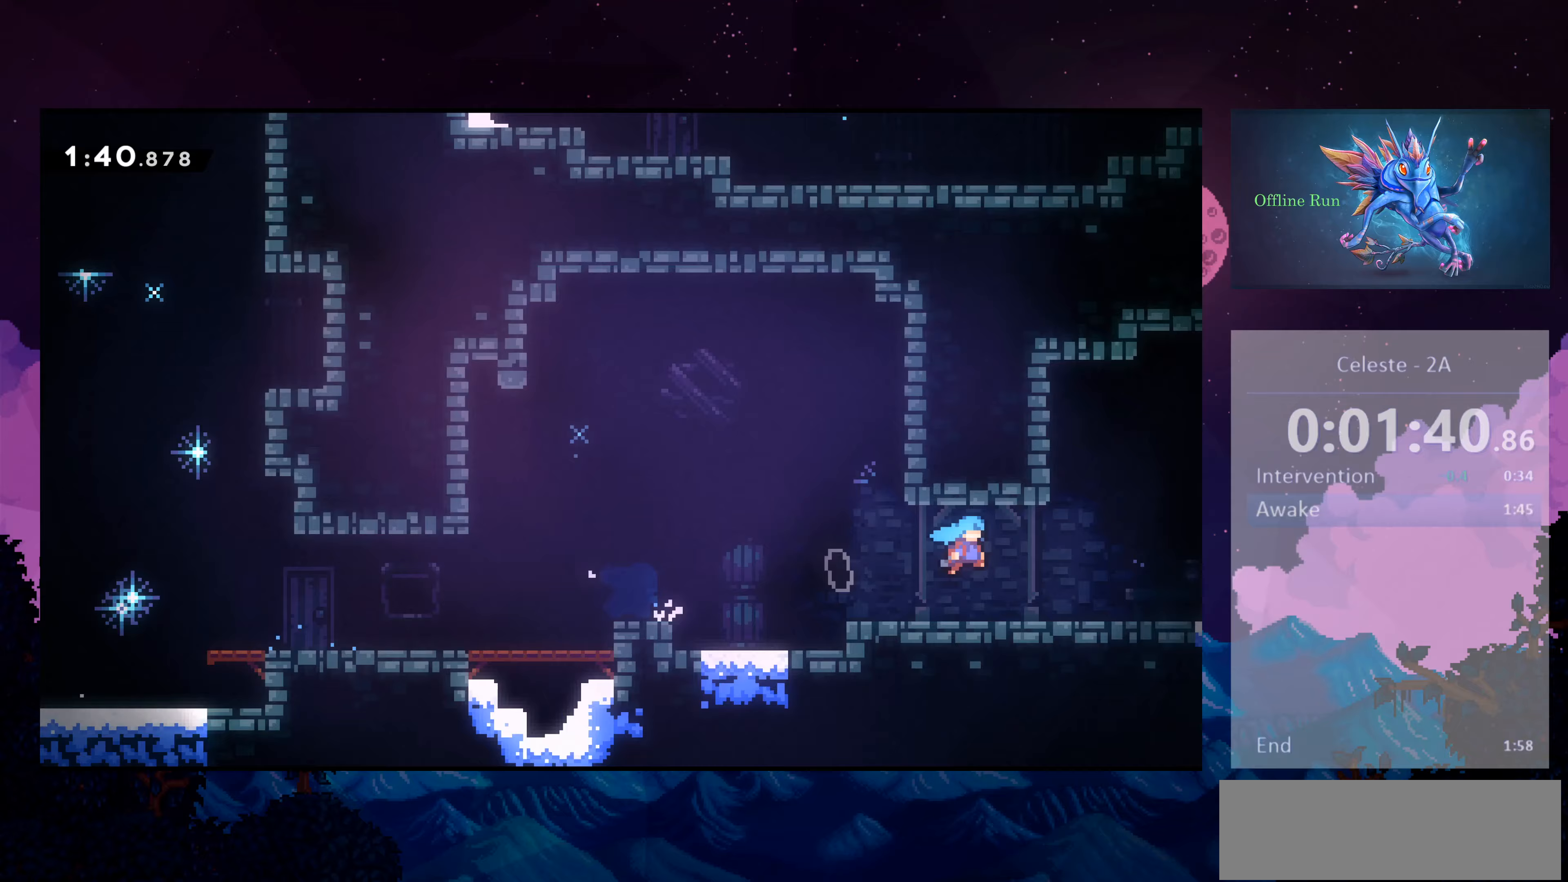
Gameplay with keyboard; each line is a JSON object with the keys held at the frame after it. "events" lists presses ("down") and releases ("up") of "dash", "demo", "down", "escape", "grab", "grab2", "jump", "jump2", "left", "right" and "up" between this image and that frame as [ms after this image, input, new state], when the widget could be followed in between. No other keys are recorded. Mouse input is not recorded. Key names are as the overlay labels them; some are game actions (e.g. jump) rather than physical keys.
{"keys": ["right"], "events": [[33, "down", "up"]]}
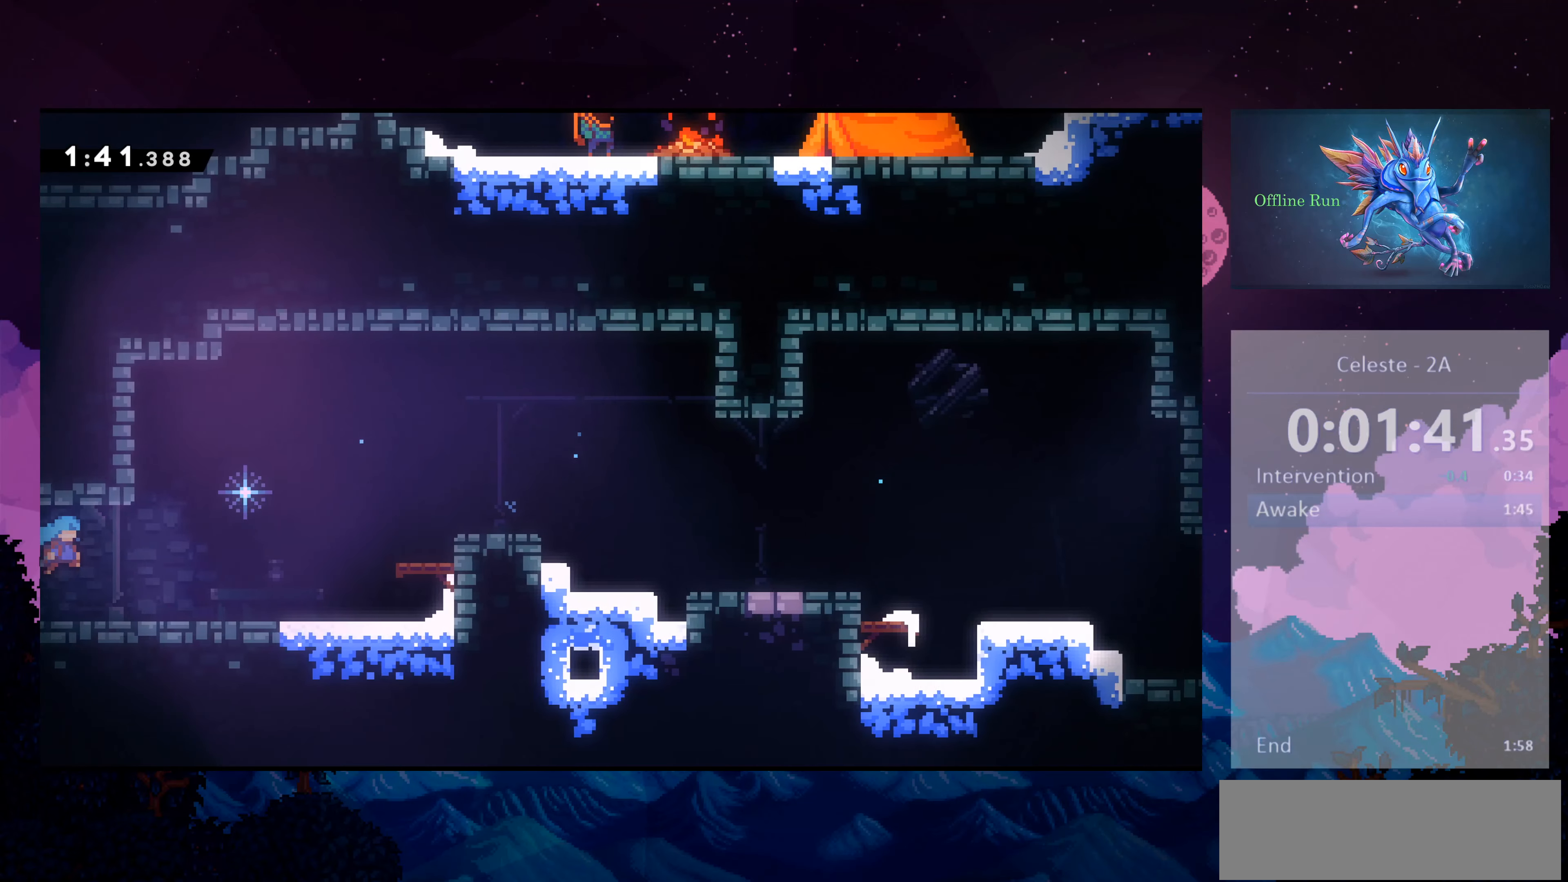
{"keys": ["jump2", "right"], "events": [[333, "jump2", "down"]]}
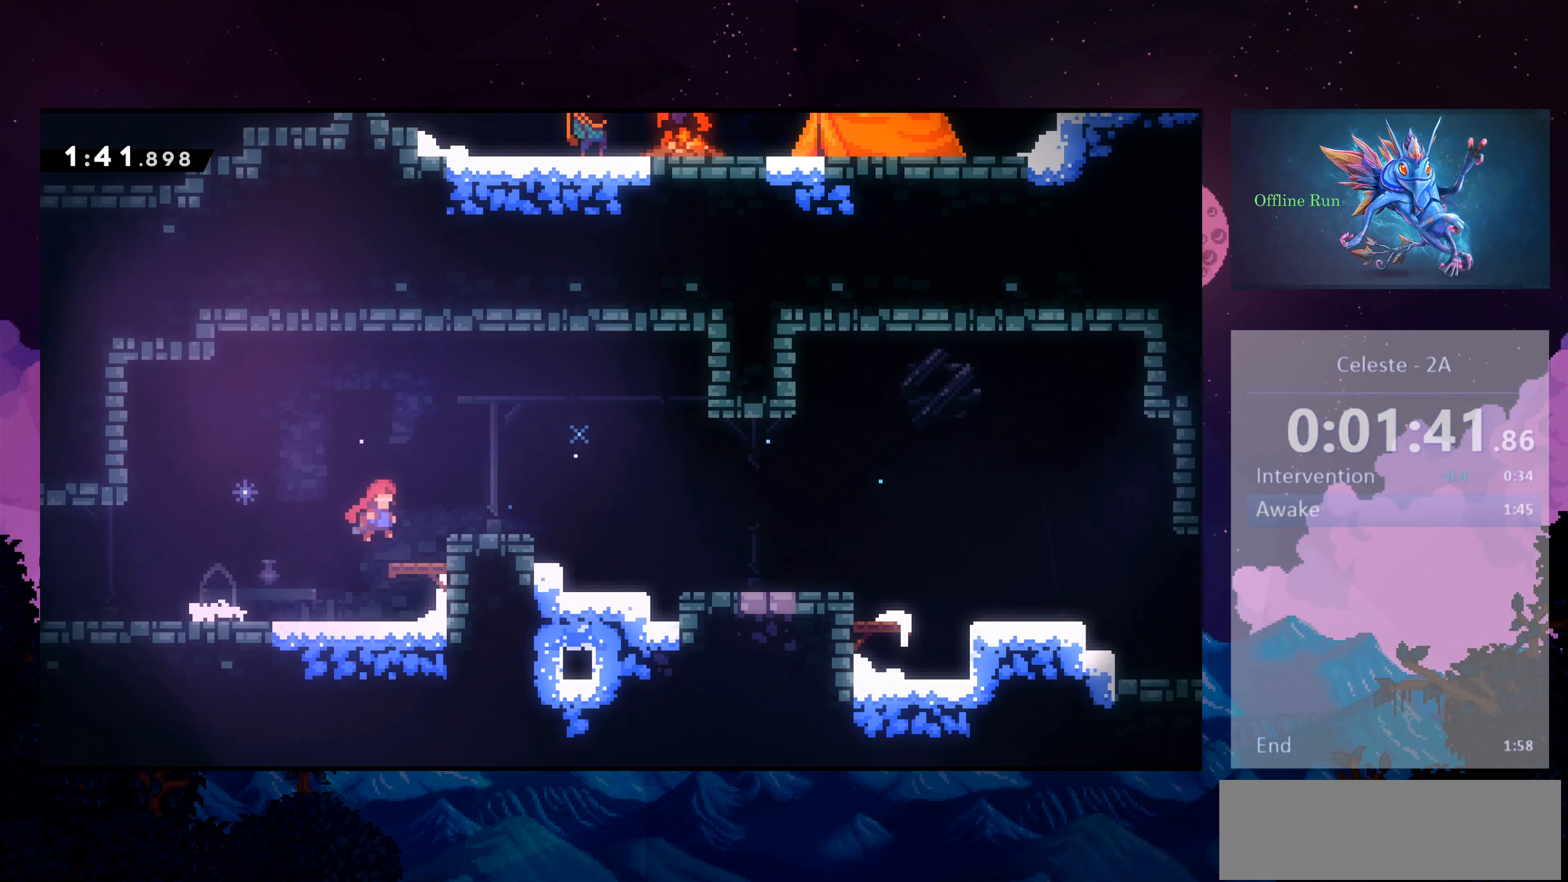
{"keys": ["dash", "down", "right"], "events": [[67, "demo", "down"], [167, "jump2", "up"], [200, "down", "down"], [267, "jump2", "down"], [367, "demo", "up"], [400, "dash", "down"], [400, "jump2", "up"]]}
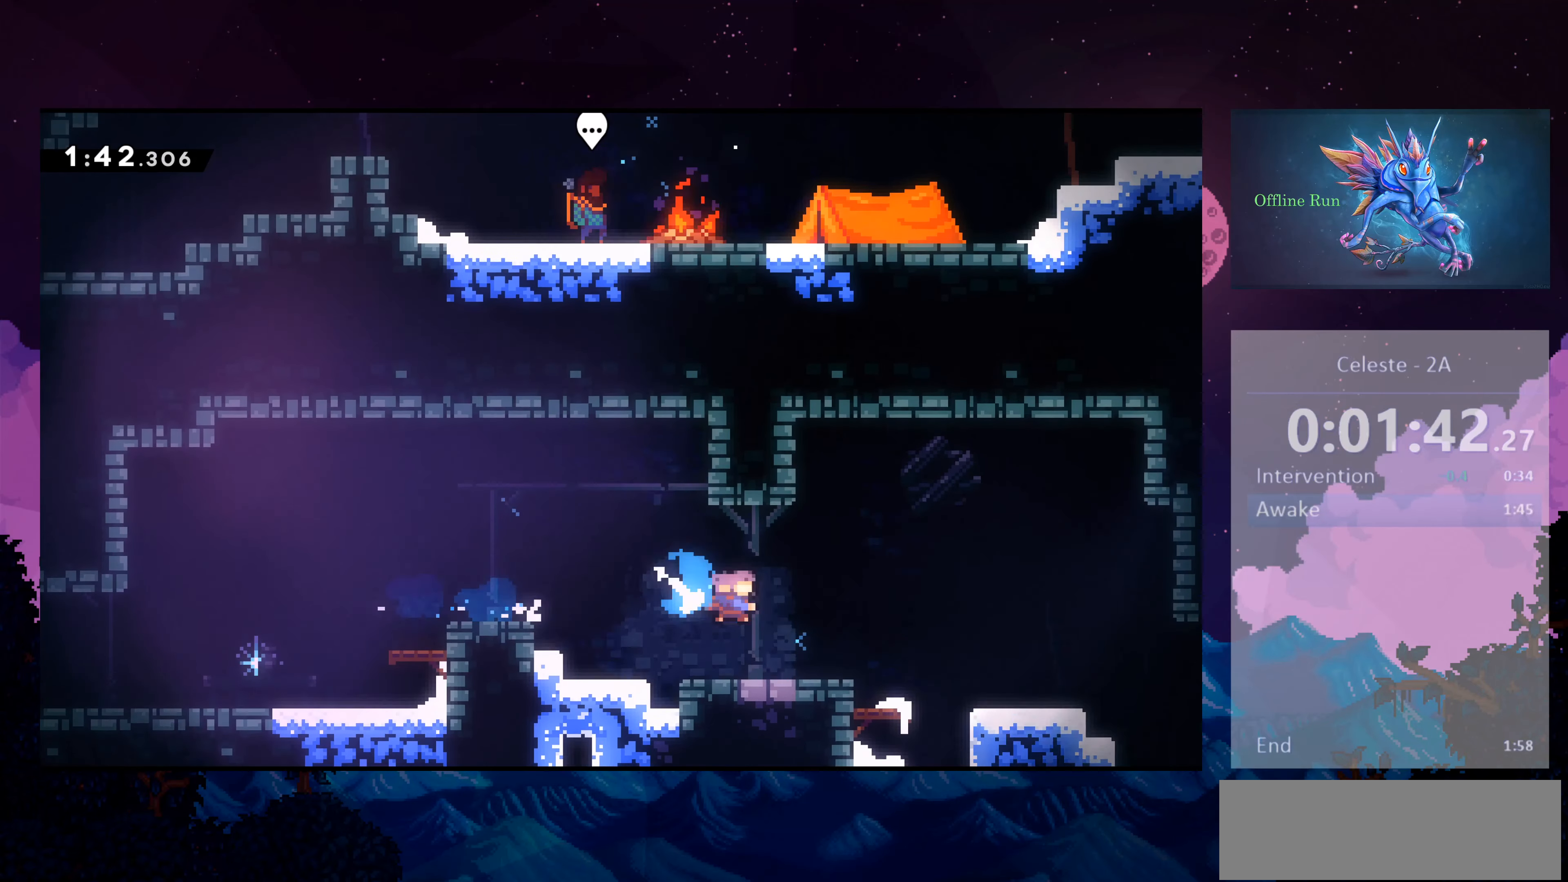
{"keys": ["dash", "down", "right"], "events": [[100, "jump2", "down"], [200, "dash", "up"], [233, "jump2", "up"], [367, "dash", "down"]]}
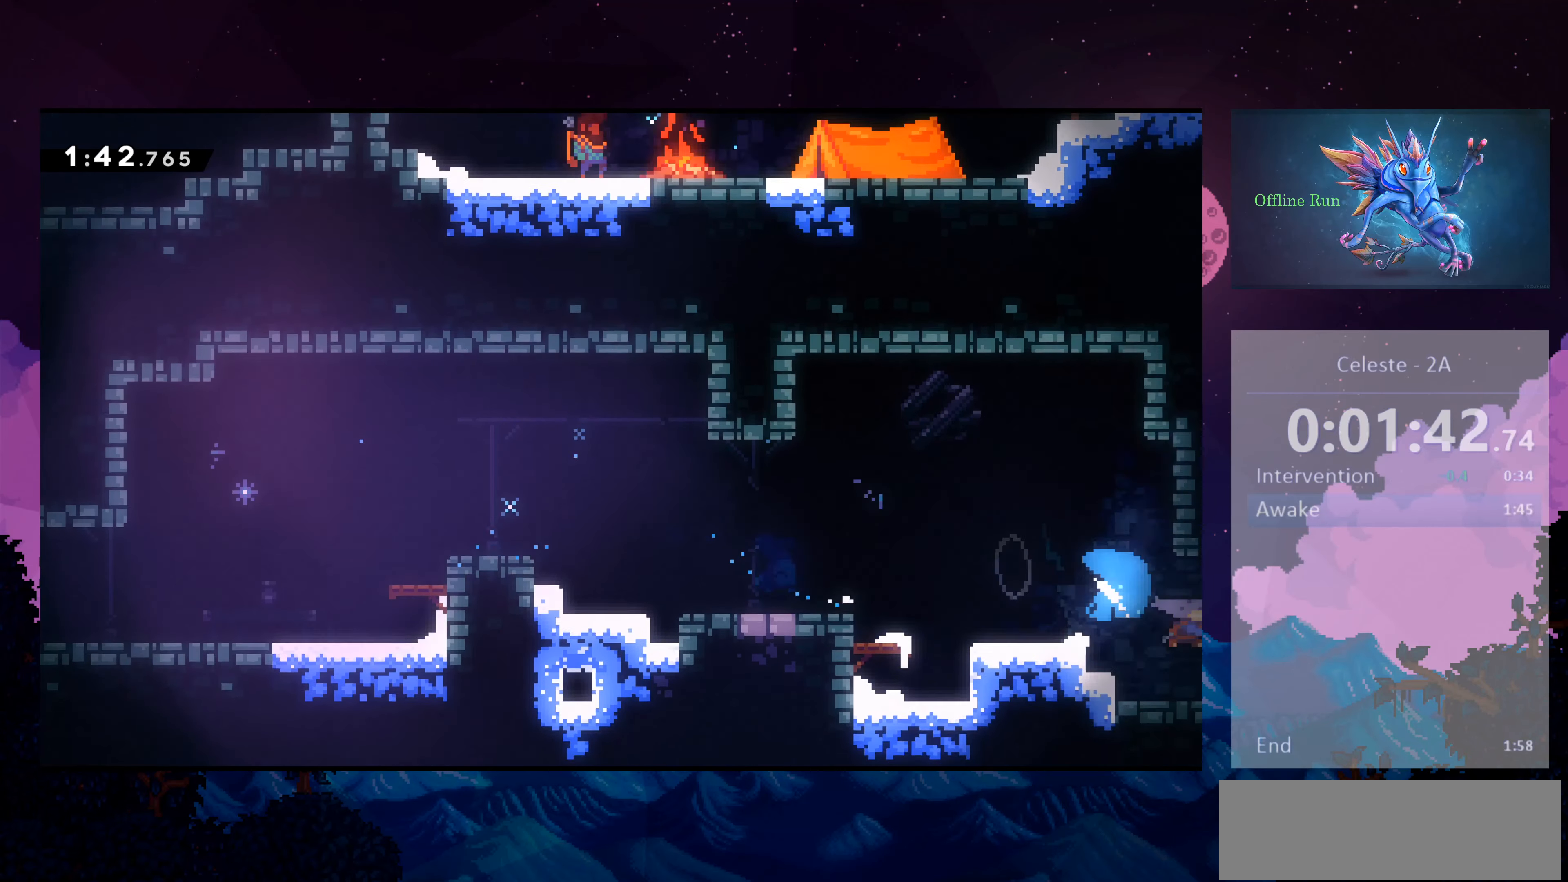
{"keys": ["right"], "events": [[33, "dash", "up"], [400, "down", "up"]]}
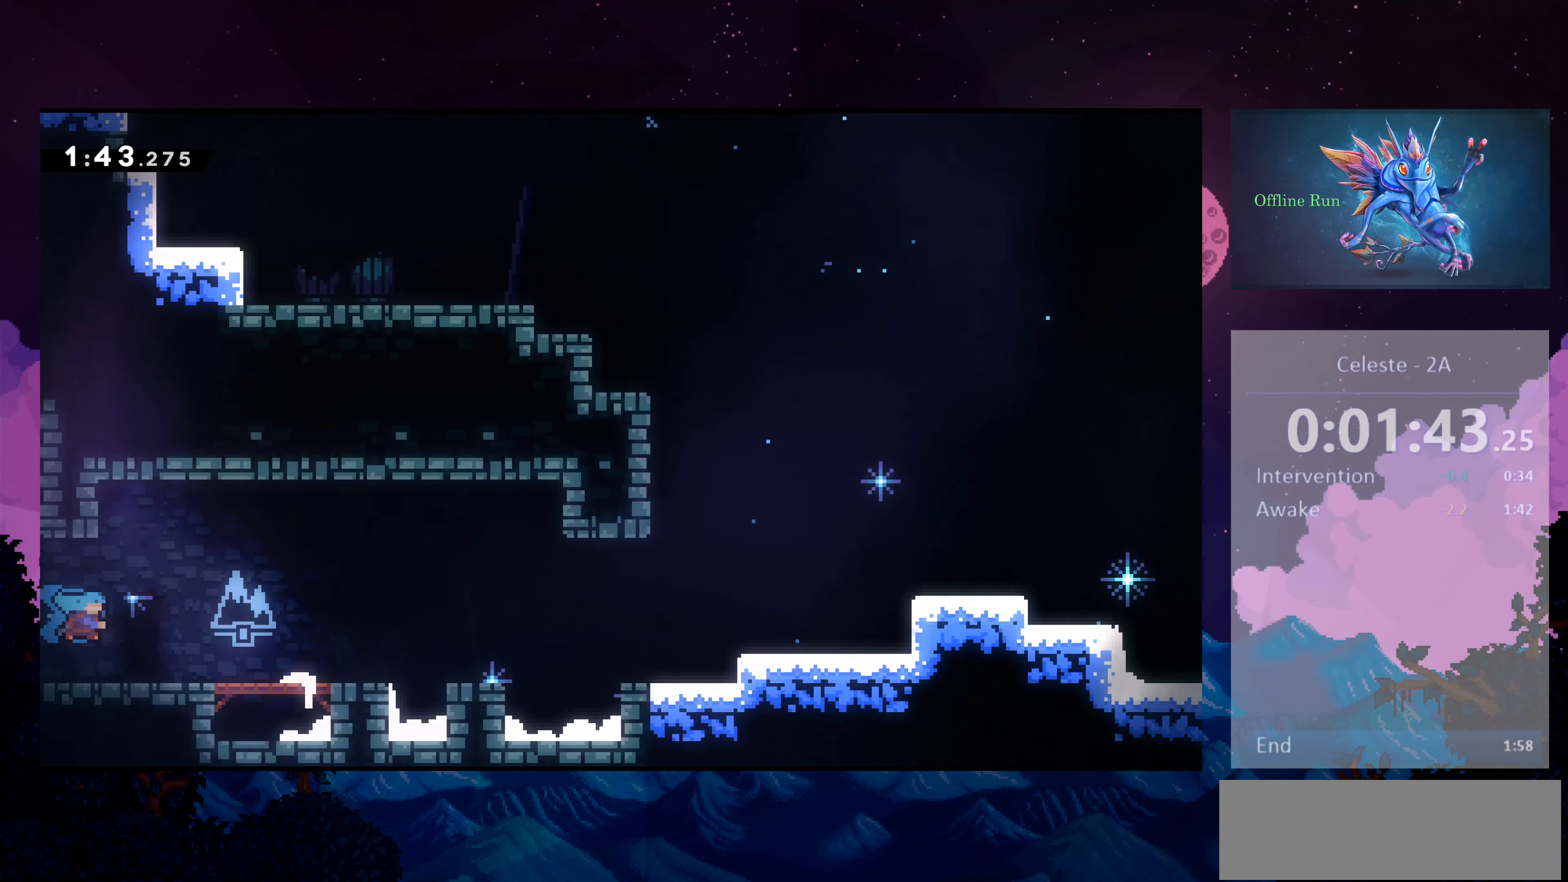
{"keys": ["jump2", "right"], "events": [[367, "jump2", "down"]]}
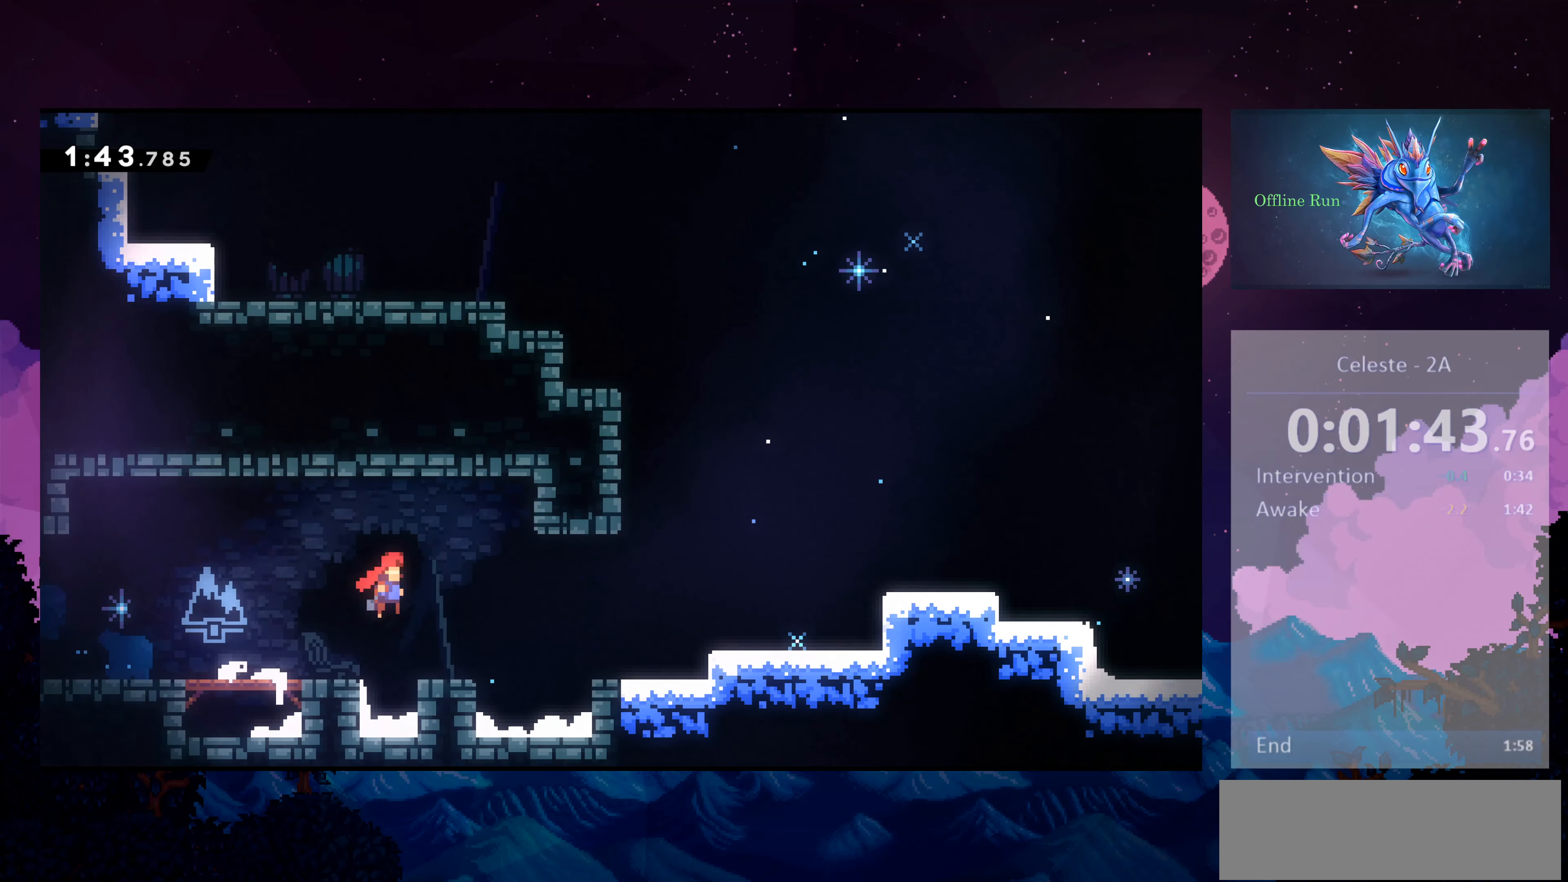
{"keys": ["right"], "events": [[233, "jump2", "up"], [333, "dash", "down"], [500, "dash", "up"]]}
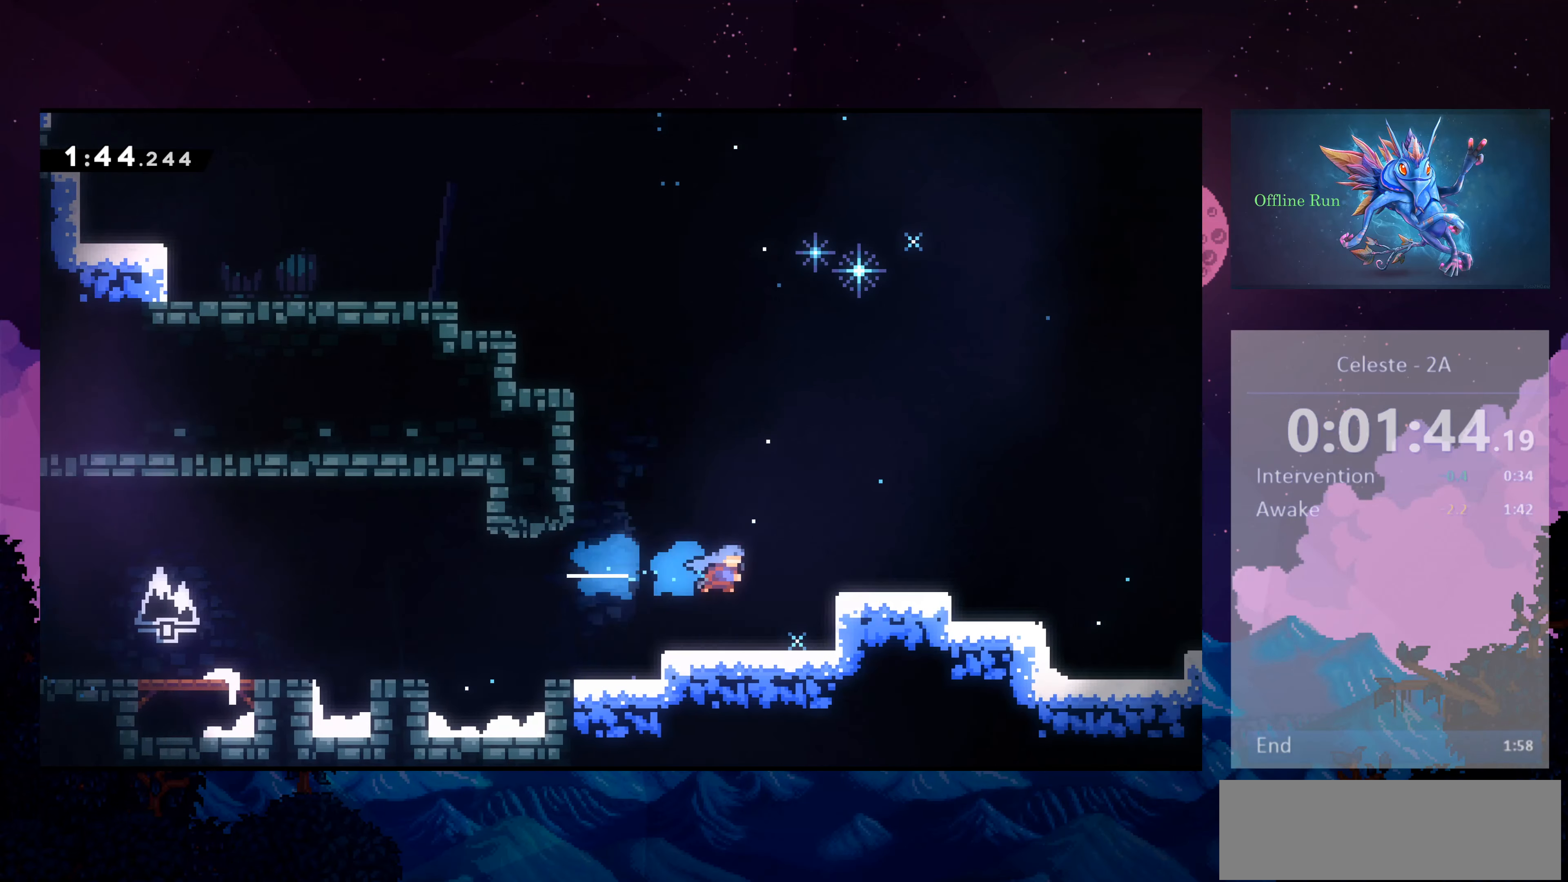
{"keys": ["down", "jump2", "right"], "events": [[67, "right", "up"], [367, "jump2", "down"], [467, "right", "down"], [500, "down", "down"]]}
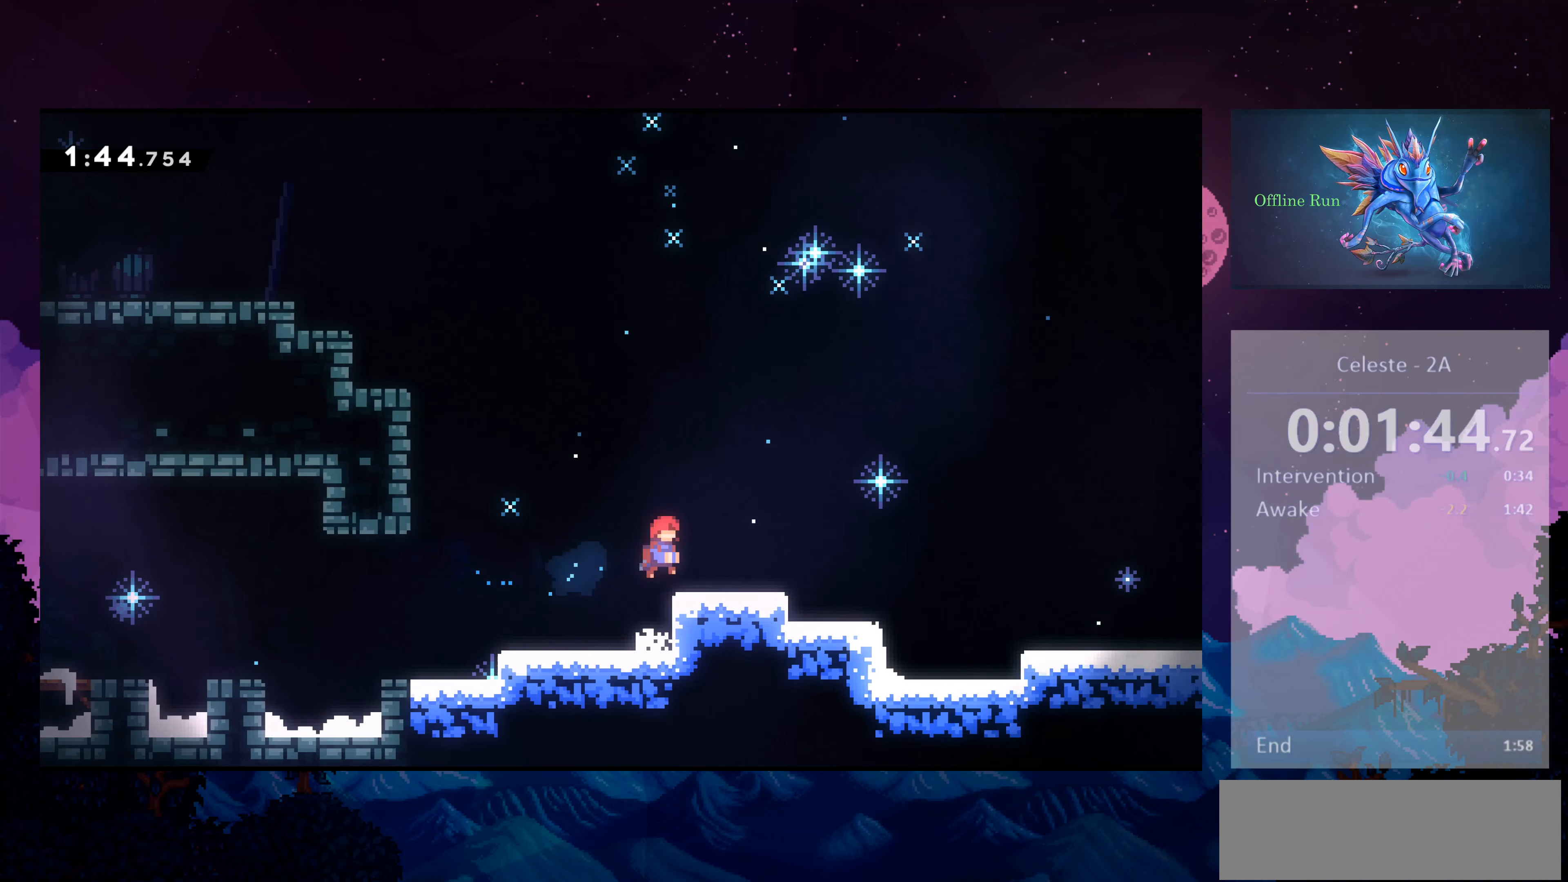
{"keys": ["dash", "down", "right"], "events": [[33, "jump2", "up"], [100, "dash", "down"], [300, "jump2", "down"], [367, "dash", "up"], [433, "dash", "down"], [433, "jump2", "up"]]}
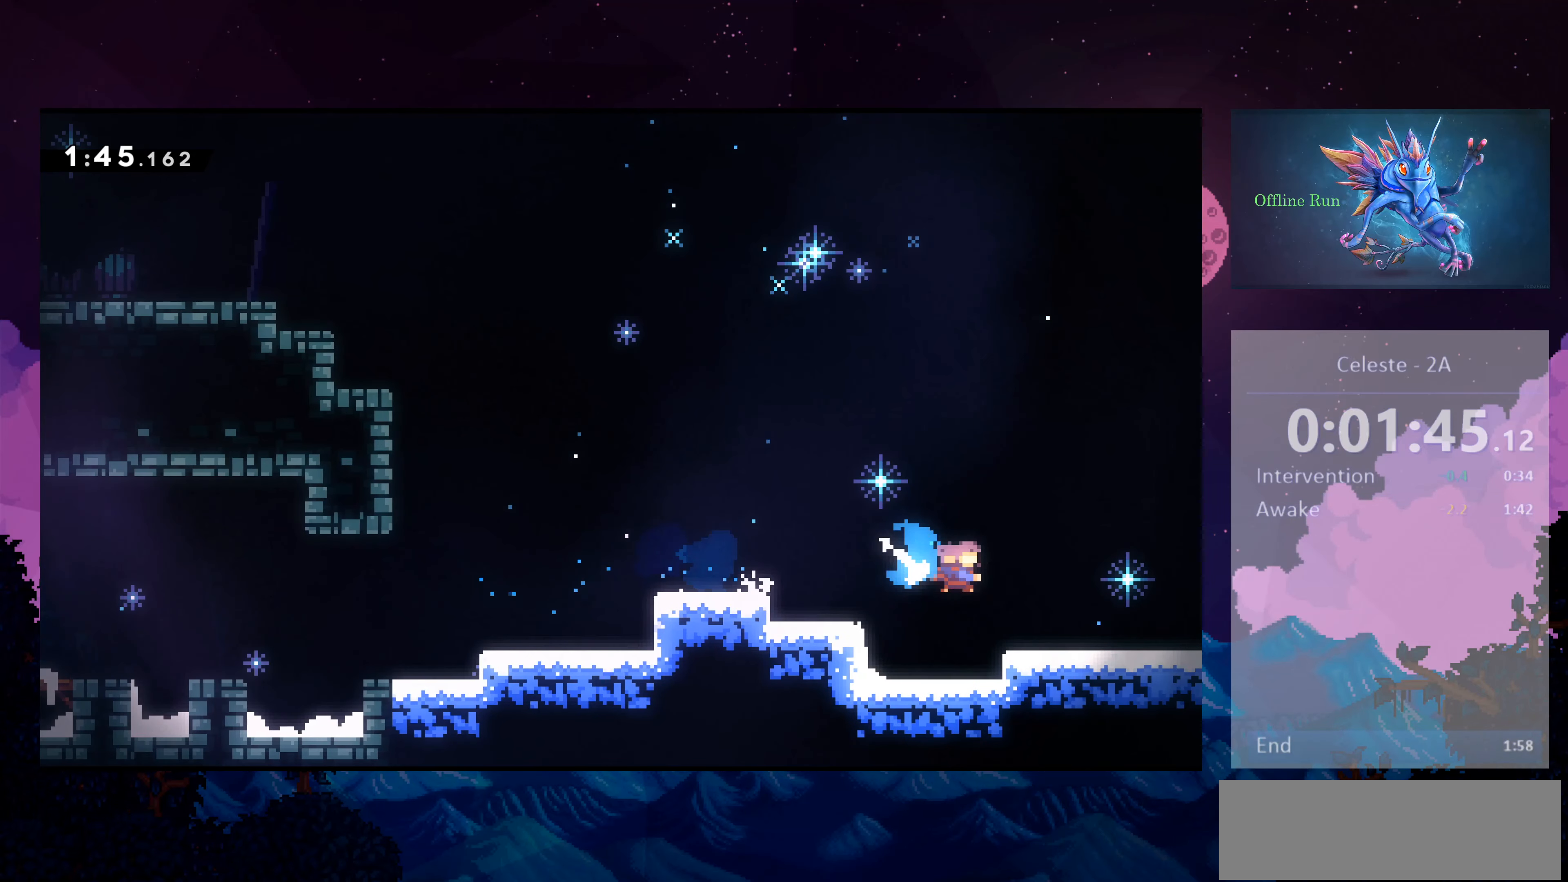
{"keys": ["jump2", "right"], "events": [[67, "dash", "up"], [133, "down", "up"], [167, "jump2", "down"]]}
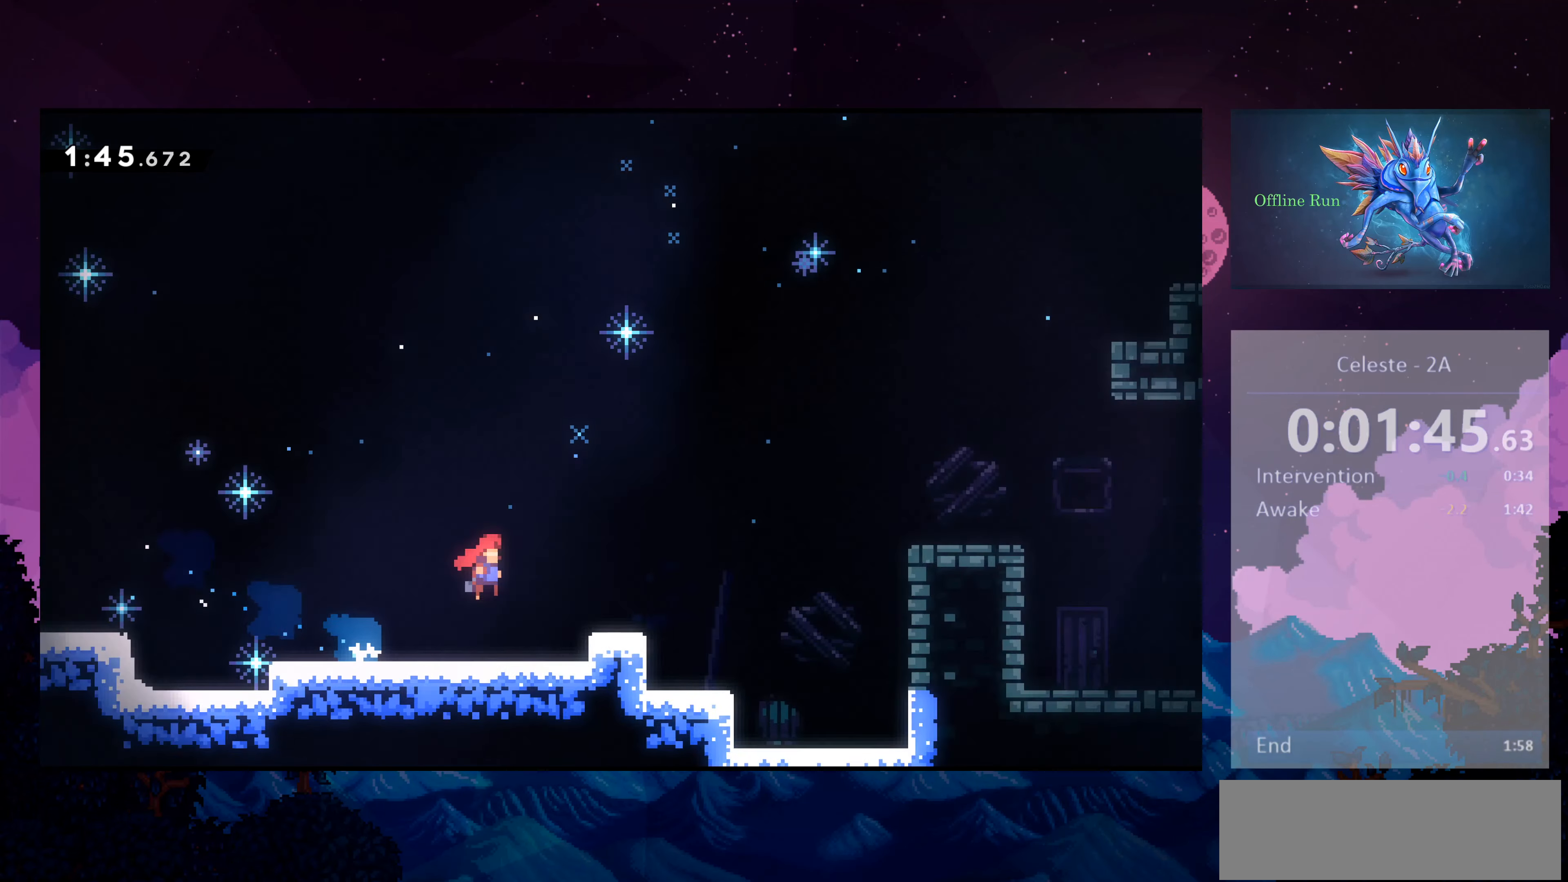
{"keys": ["jump2", "right"], "events": []}
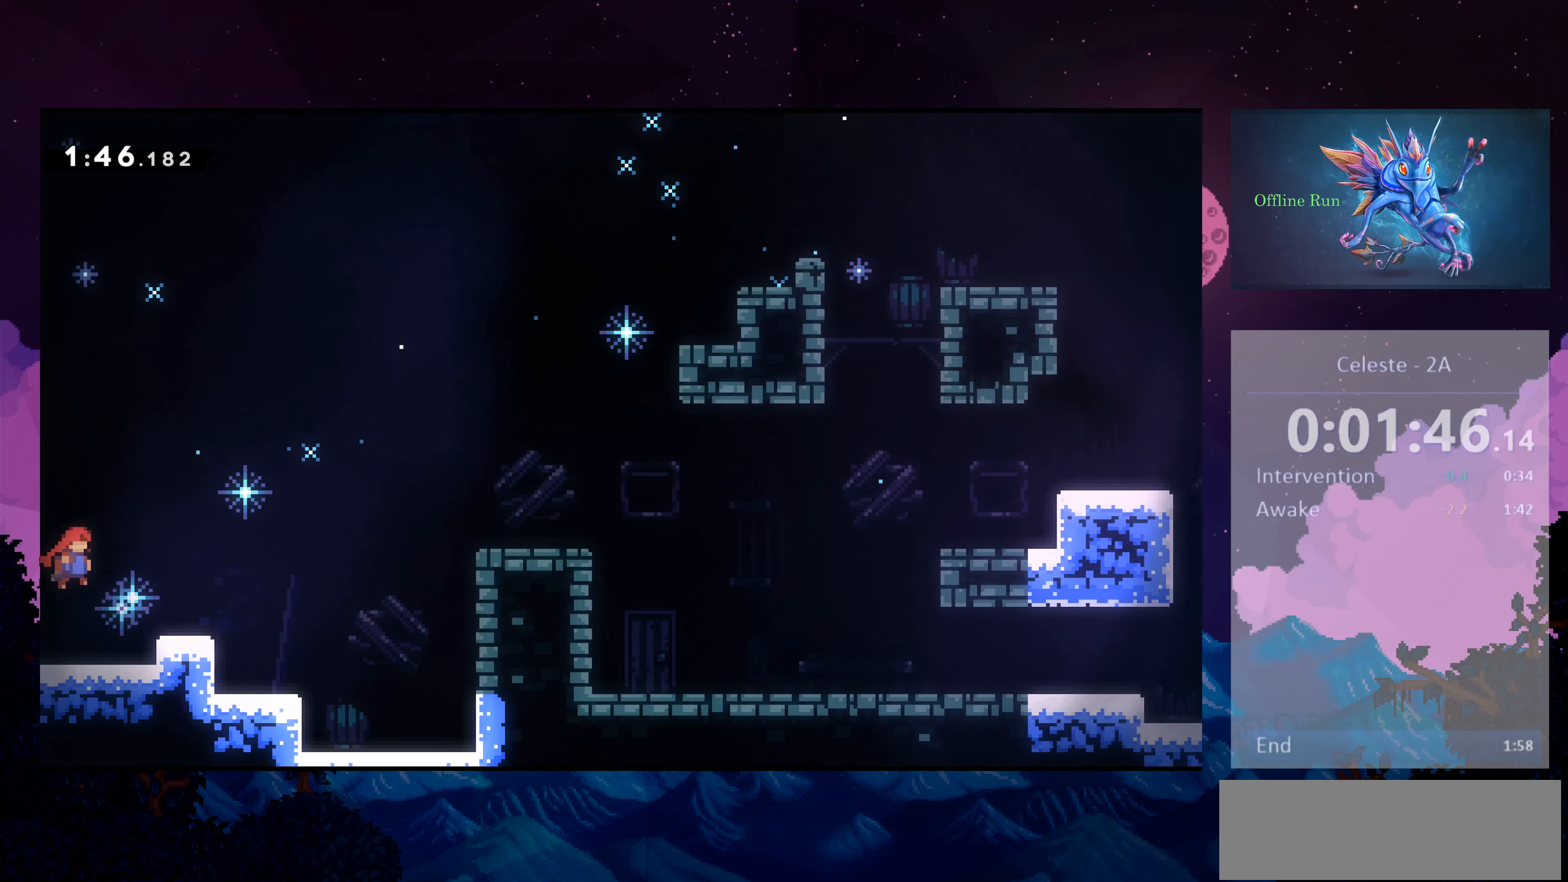
{"keys": ["grab2", "right"], "events": [[266, "jump2", "up"], [300, "dash", "down"], [433, "dash", "up"], [433, "grab2", "down"]]}
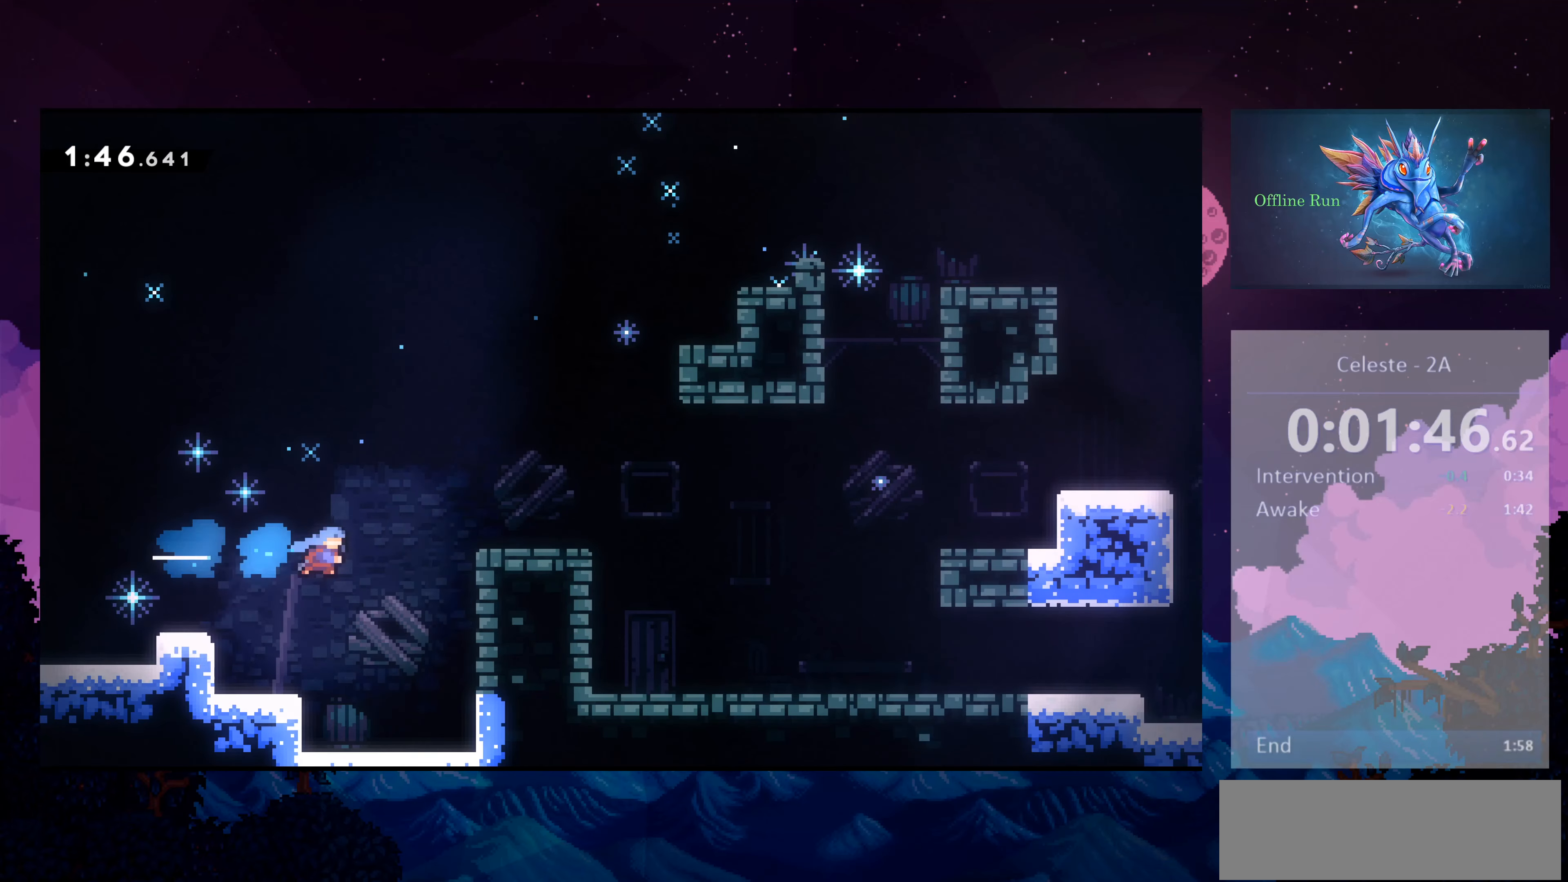
{"keys": ["grab2", "jump2", "right"], "events": [[333, "jump2", "down"], [400, "jump2", "up"], [466, "jump2", "down"]]}
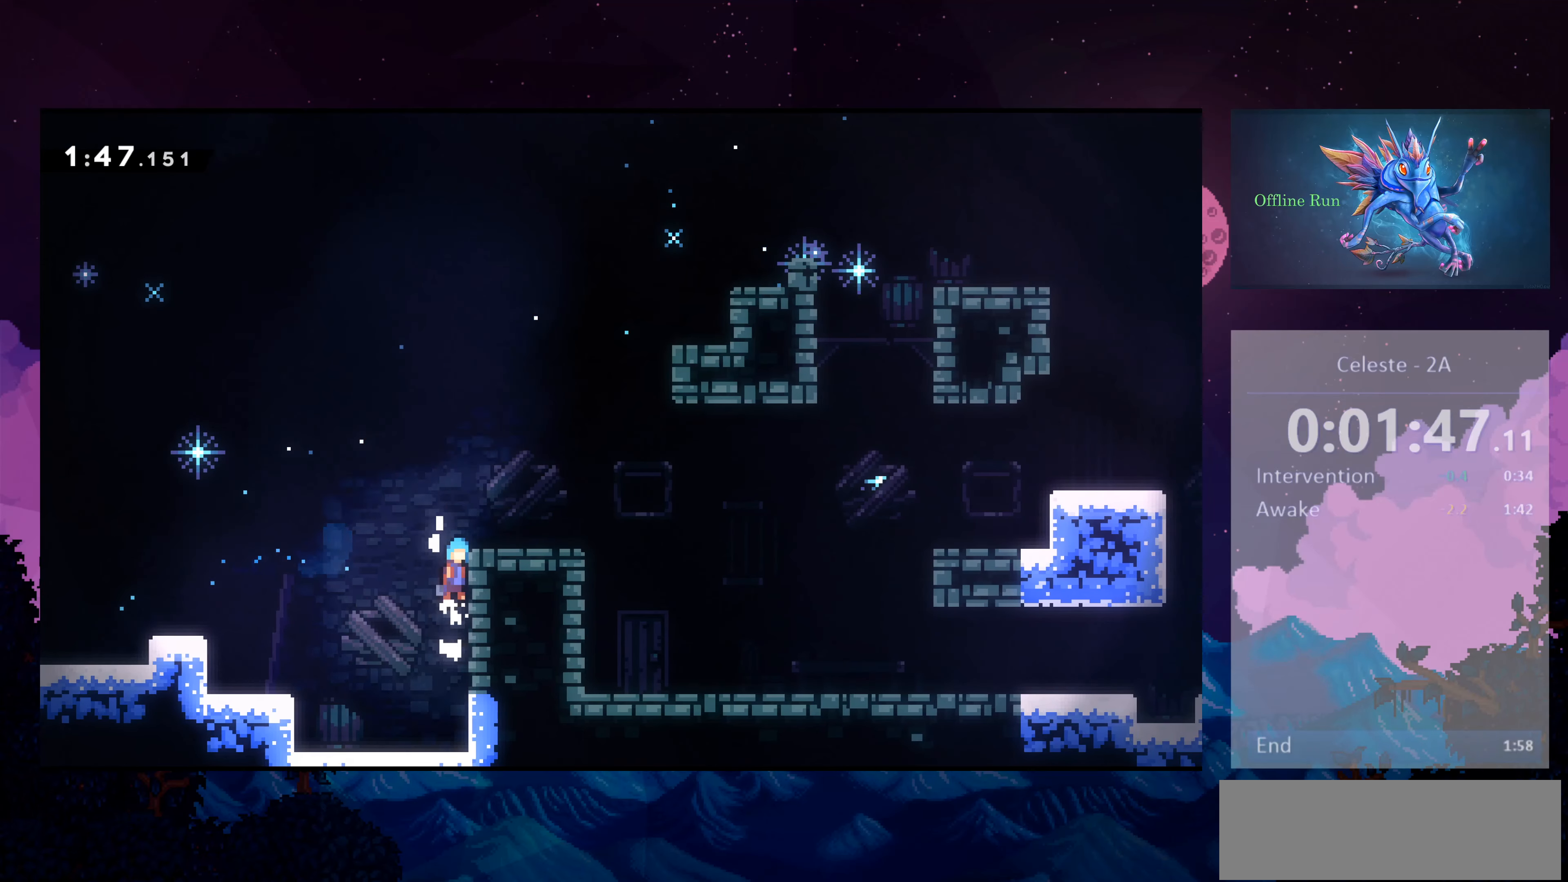
{"keys": ["down", "right"], "events": [[233, "grab2", "up"], [300, "jump2", "up"], [300, "right", "up"], [433, "down", "down"], [433, "right", "down"]]}
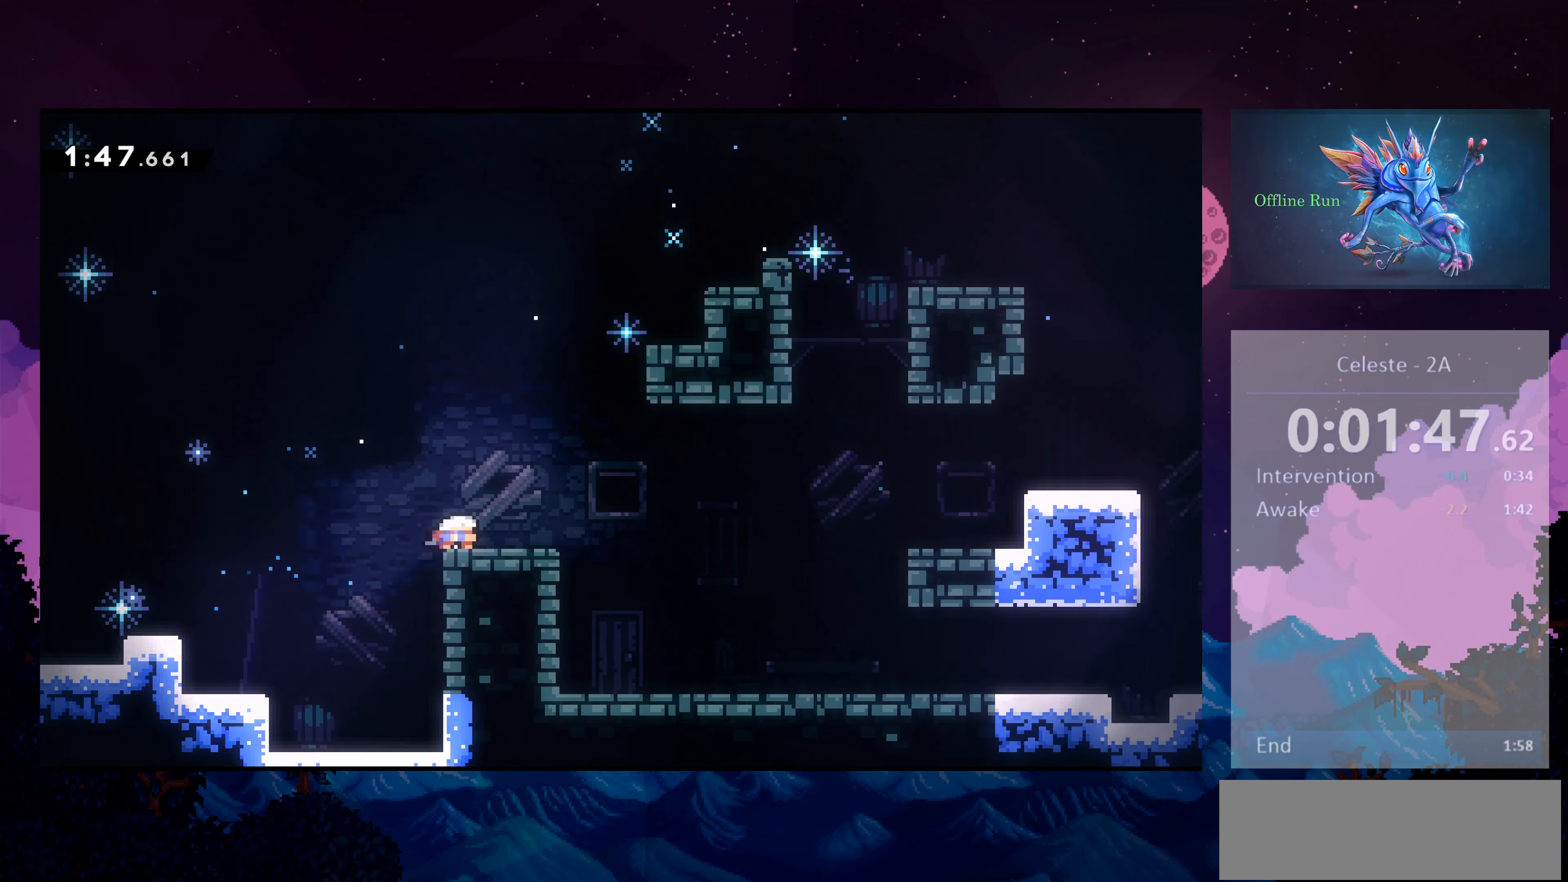
{"keys": ["down", "right"], "events": [[33, "dash", "down"], [233, "jump2", "down"], [266, "dash", "up"], [300, "dash", "down"], [366, "jump2", "up"], [466, "dash", "up"]]}
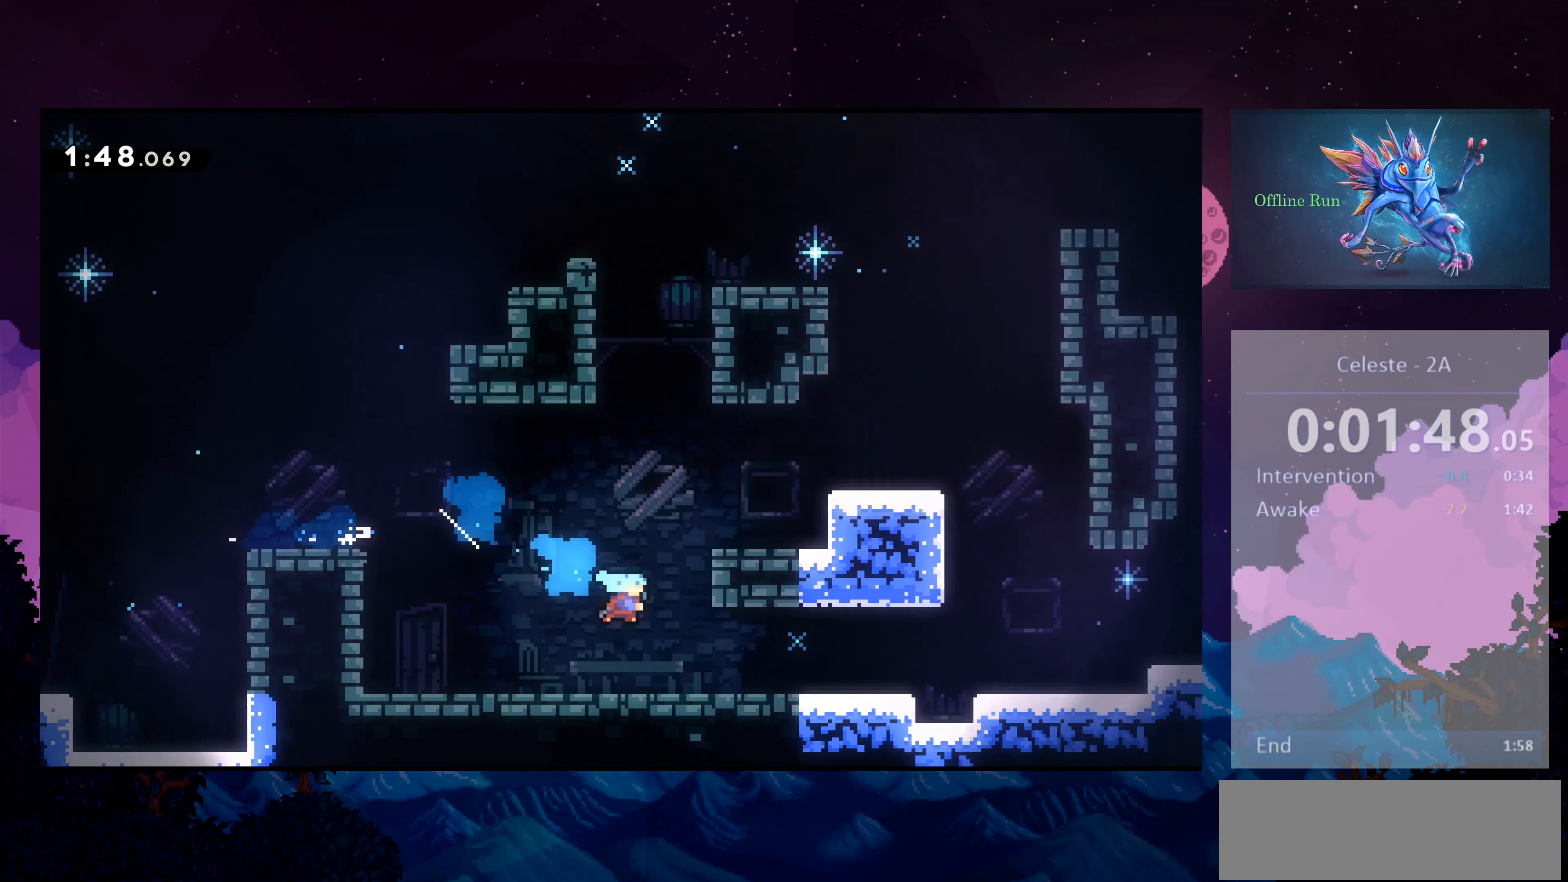
{"keys": ["down", "jump2", "right"], "events": [[200, "jump2", "down"]]}
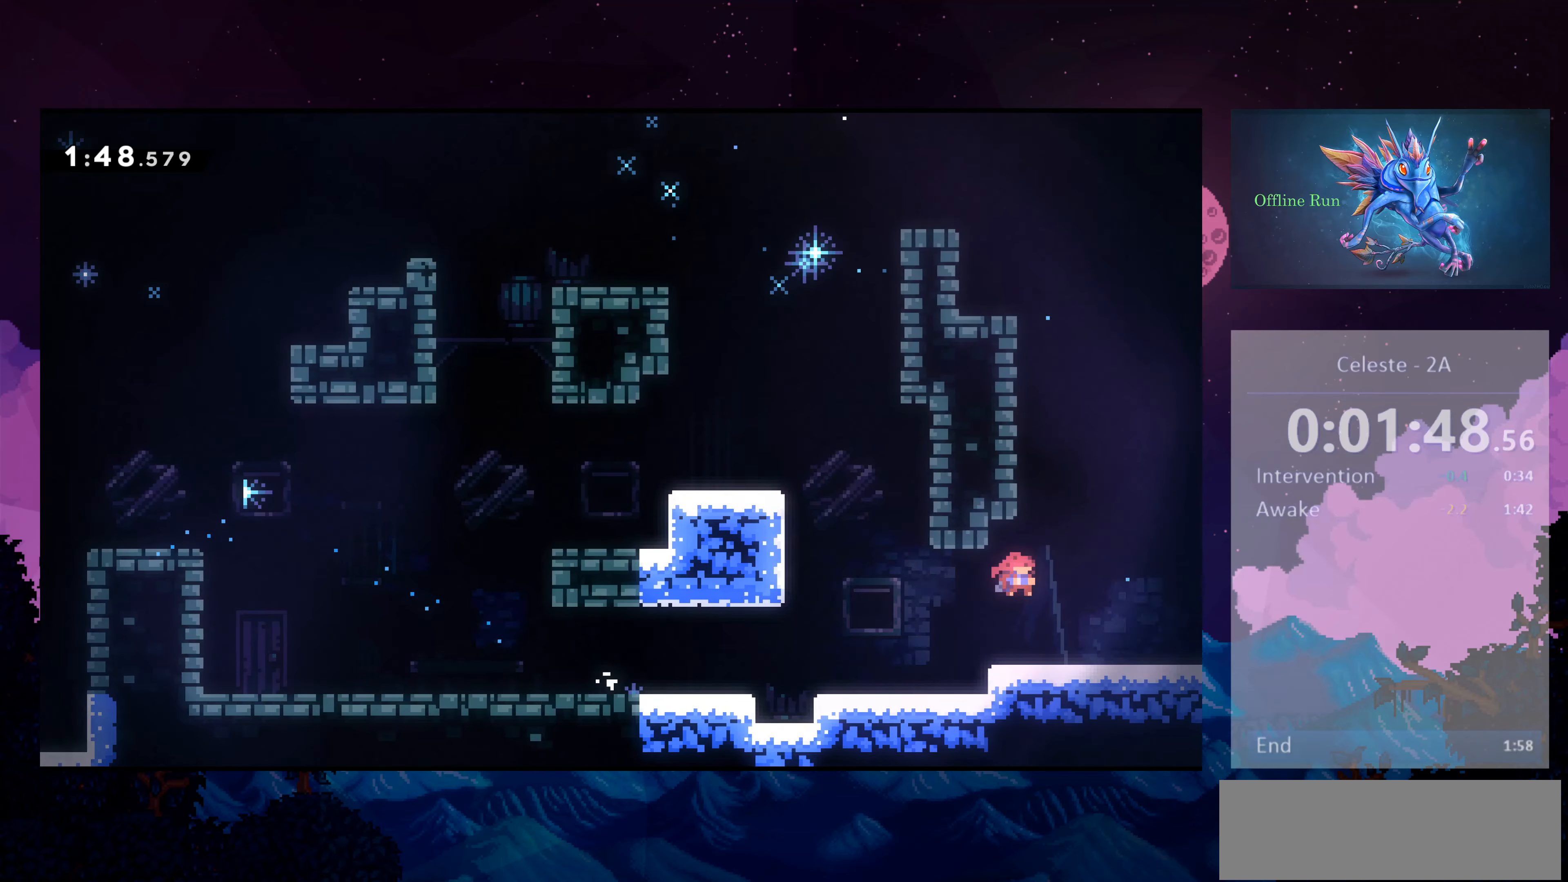
{"keys": ["jump2", "right"], "events": [[33, "dash", "down"], [33, "jump2", "up"], [166, "jump2", "down"], [266, "dash", "up"], [266, "down", "up"]]}